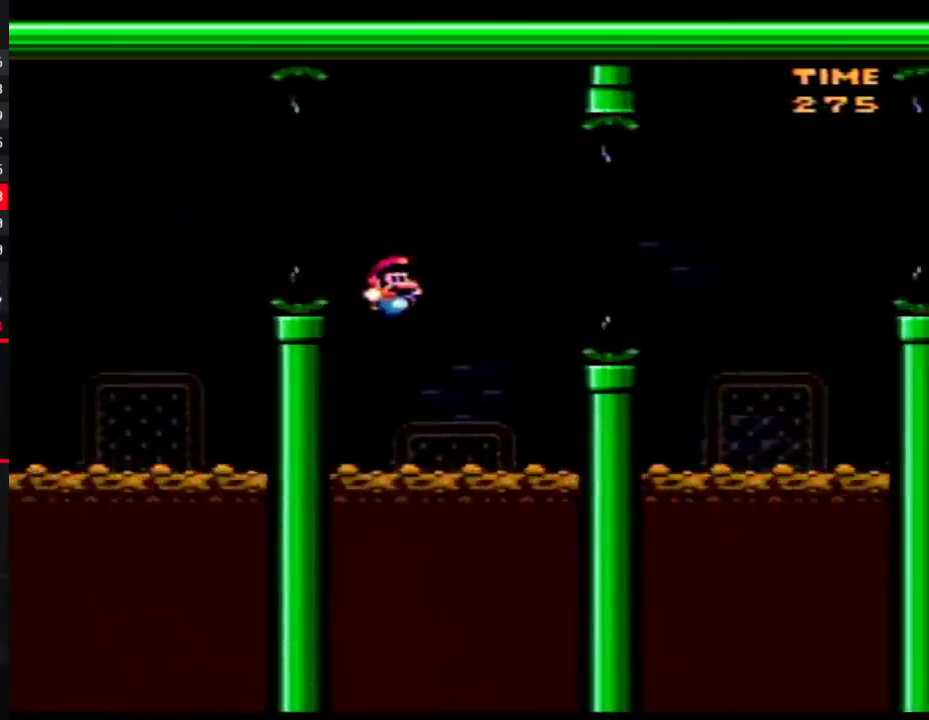
Gameplay with a controller (Nintendo layout); each line is a JSON object with the inputs held at the frame after it. "events" lists button and stick changes between this image and that frame as [ms after this image, input, new state], when the widget could be followed in between. Not read: B L3 R3.
{"buttons": ["Y", "DPAD_UP", "DPAD_RIGHT"], "events": [[67, "DPAD_LEFT", "down"], [67, "DPAD_RIGHT", "up"], [133, "DPAD_LEFT", "up"], [167, "DPAD_RIGHT", "down"]]}
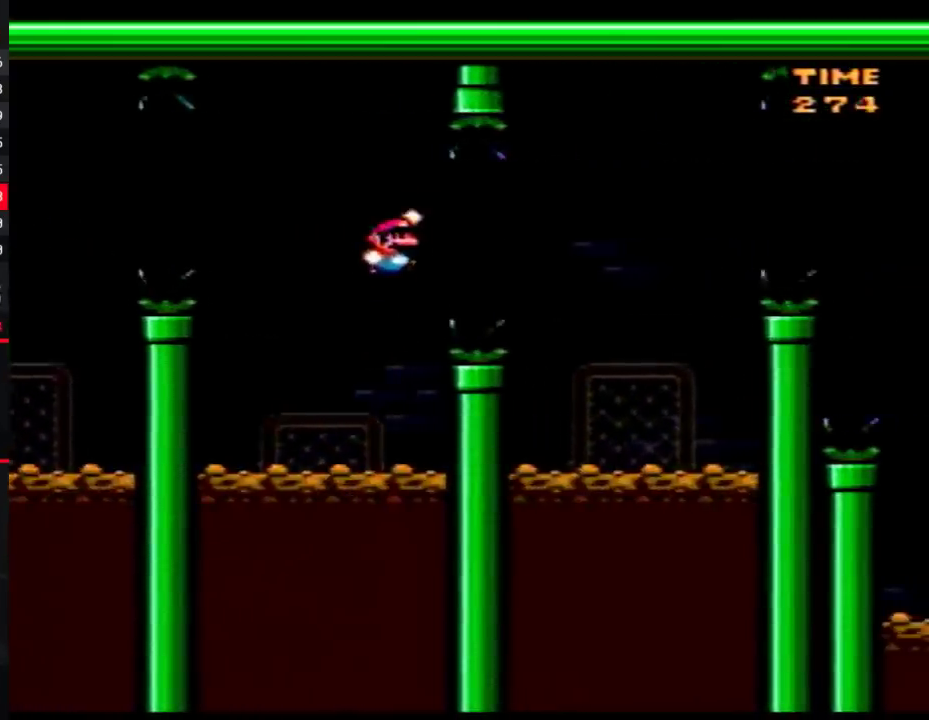
{"buttons": ["Y", "DPAD_UP", "DPAD_RIGHT"], "events": []}
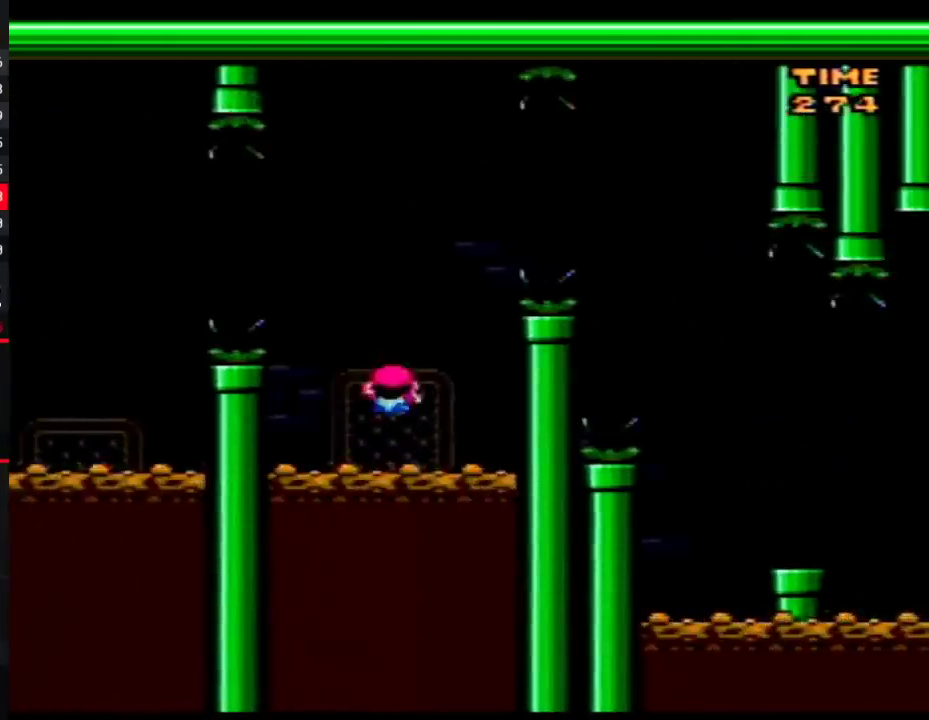
{"buttons": ["Y", "DPAD_RIGHT"], "events": [[283, "DPAD_UP", "up"]]}
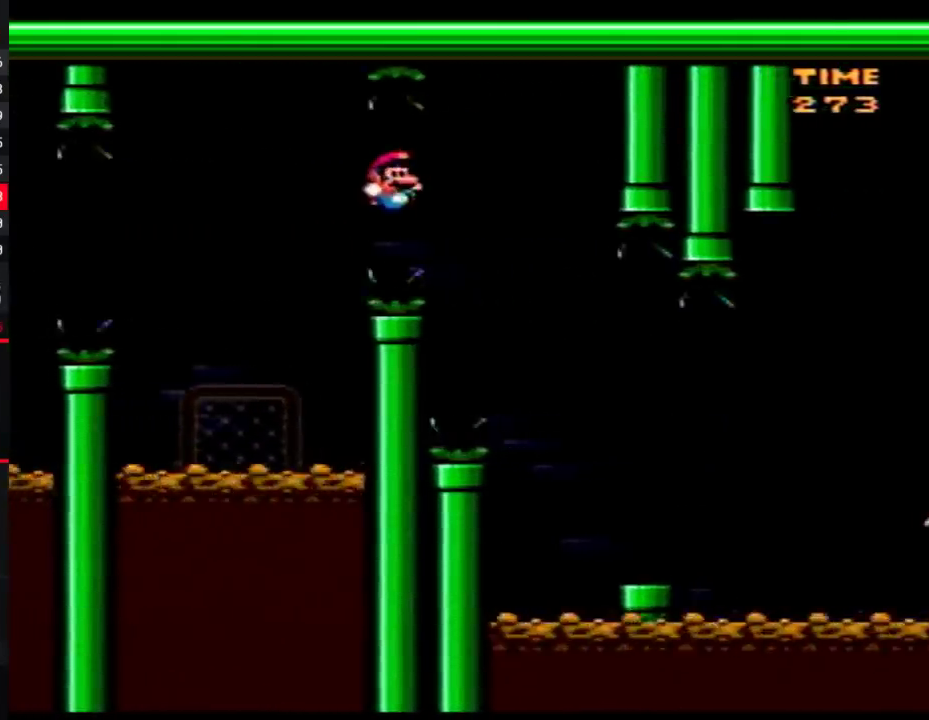
{"buttons": ["Y", "DPAD_RIGHT"], "events": [[333, "DPAD_RIGHT", "up"], [367, "DPAD_LEFT", "down"], [433, "DPAD_LEFT", "up"], [467, "DPAD_RIGHT", "down"]]}
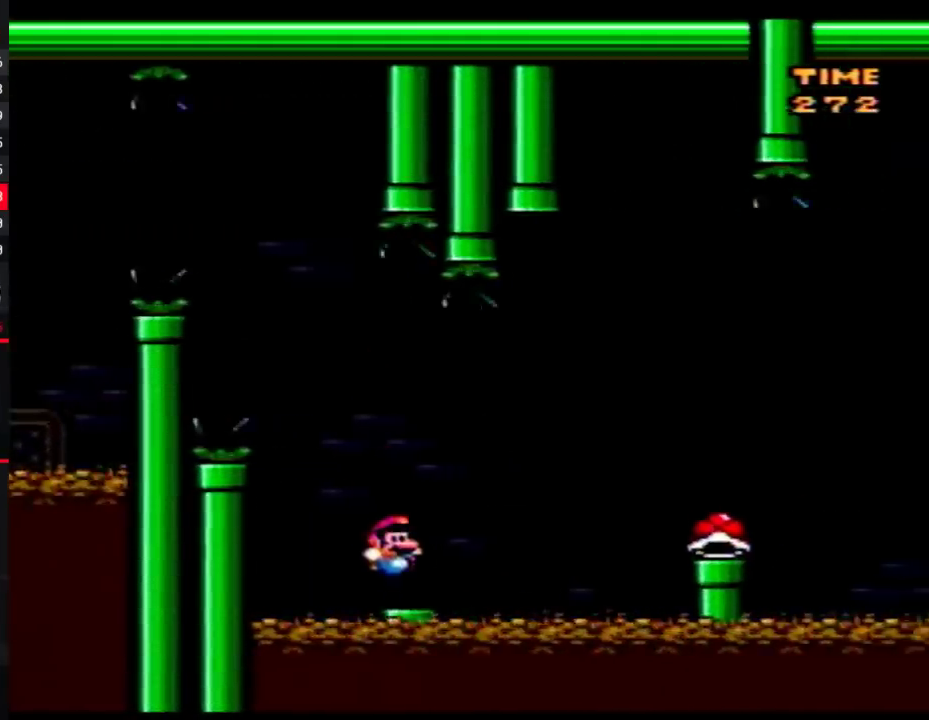
{"buttons": ["Y", "DPAD_RIGHT"], "events": []}
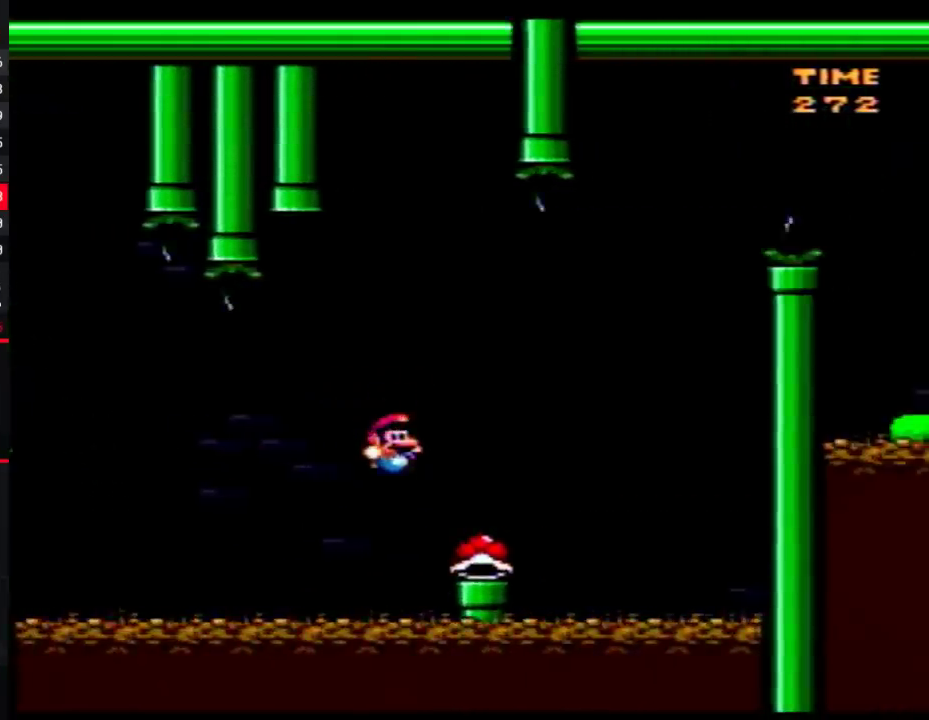
{"buttons": ["Y", "DPAD_RIGHT"], "events": [[267, "DPAD_LEFT", "down"], [267, "DPAD_RIGHT", "up"], [467, "DPAD_LEFT", "up"], [467, "DPAD_RIGHT", "down"]]}
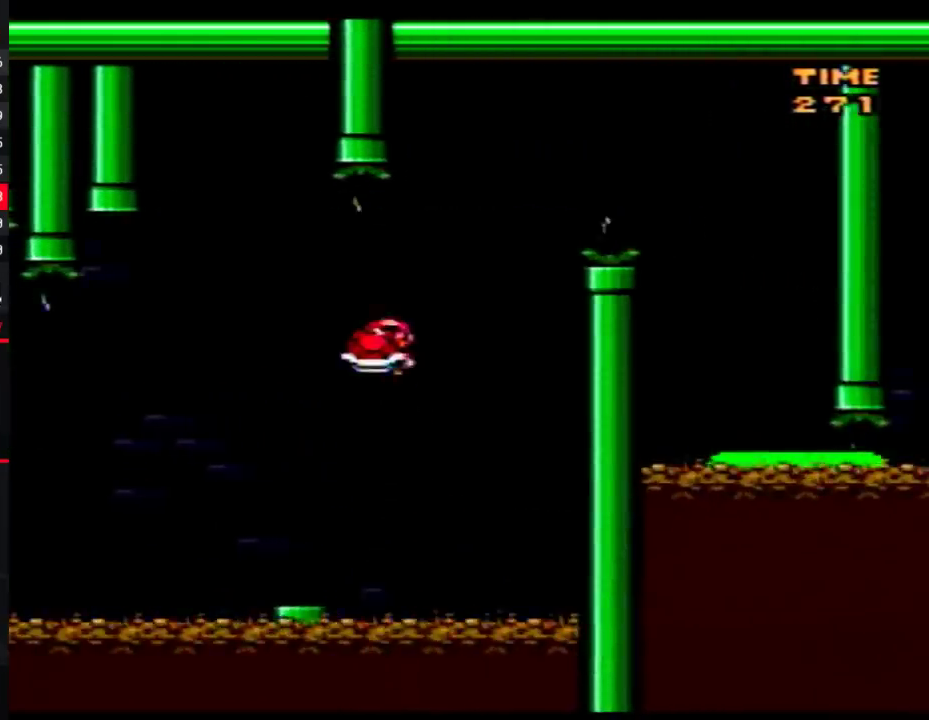
{"buttons": ["Y"], "events": [[117, "Y", "up"], [183, "DPAD_LEFT", "down"], [183, "DPAD_RIGHT", "up"], [217, "Y", "down"], [300, "DPAD_LEFT", "up"], [300, "DPAD_RIGHT", "down"], [500, "DPAD_RIGHT", "up"]]}
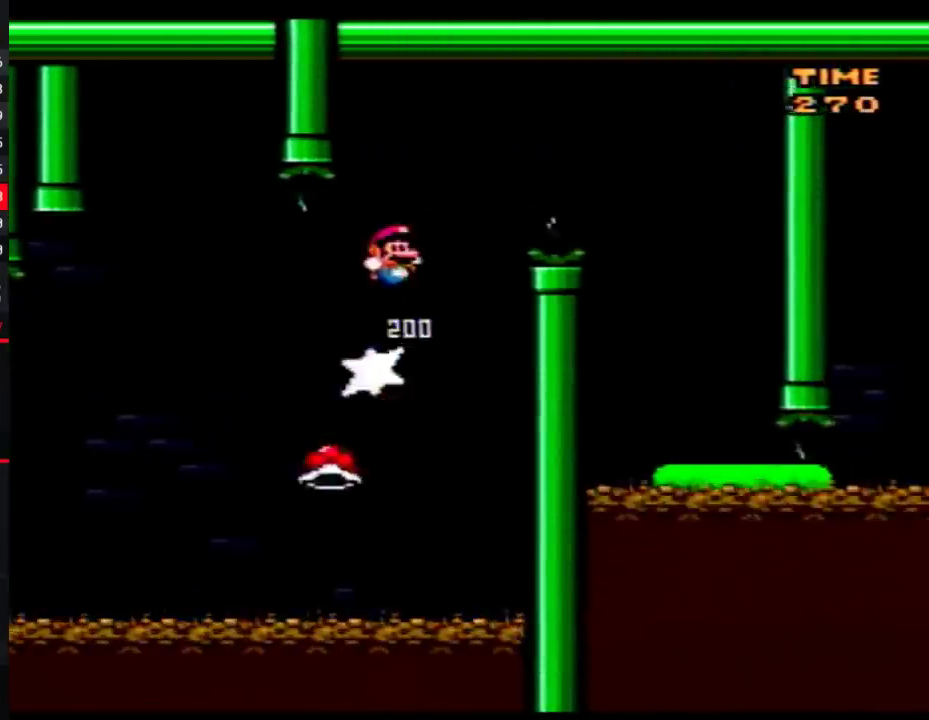
{"buttons": ["Y"], "events": [[50, "DPAD_RIGHT", "down"], [500, "DPAD_RIGHT", "up"]]}
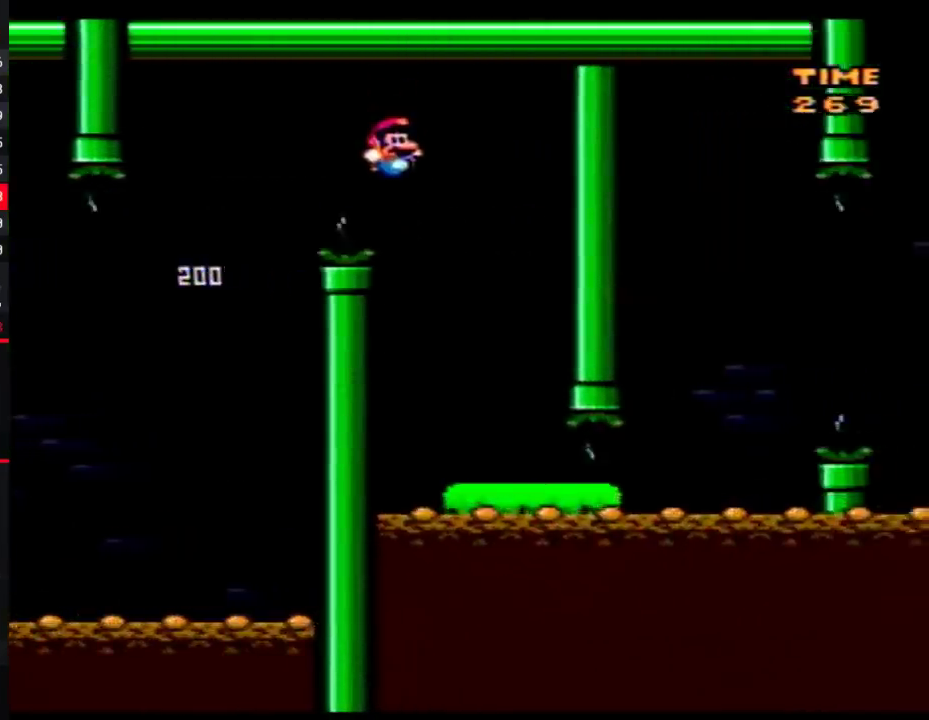
{"buttons": ["Y", "DPAD_RIGHT"], "events": [[17, "DPAD_LEFT", "down"], [183, "DPAD_LEFT", "up"], [367, "DPAD_RIGHT", "down"]]}
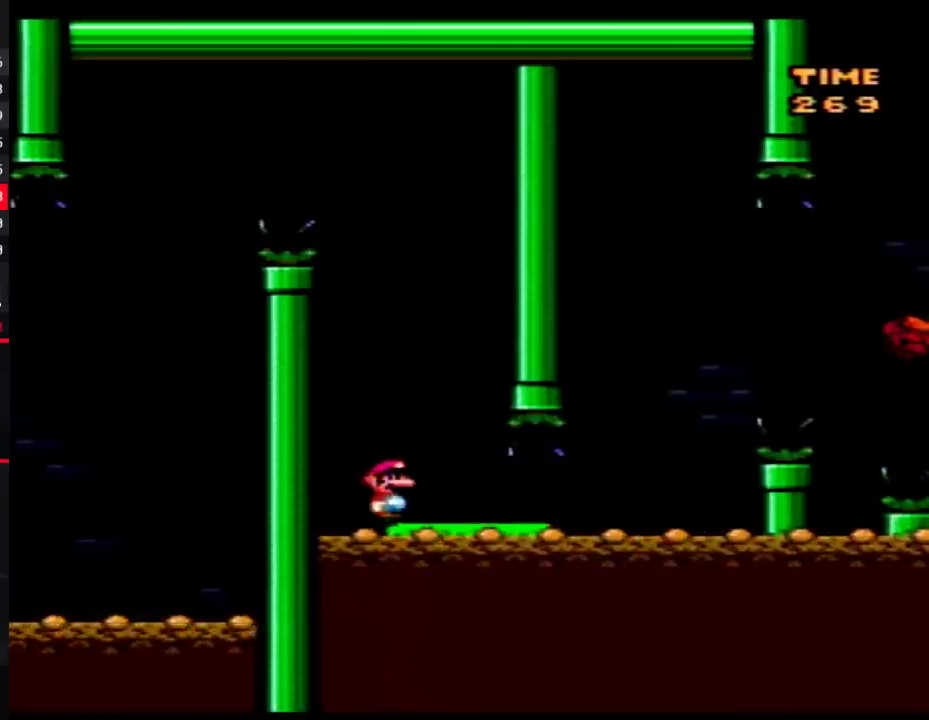
{"buttons": ["A", "Y", "DPAD_RIGHT"], "events": [[433, "A", "down"]]}
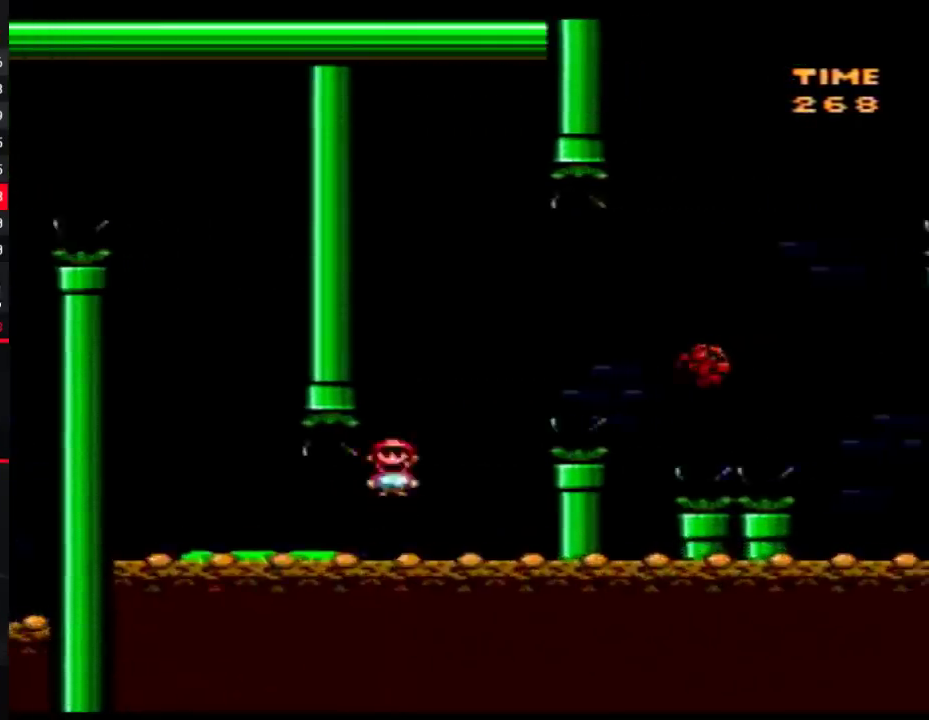
{"buttons": ["Y", "DPAD_RIGHT"], "events": [[333, "A", "up"]]}
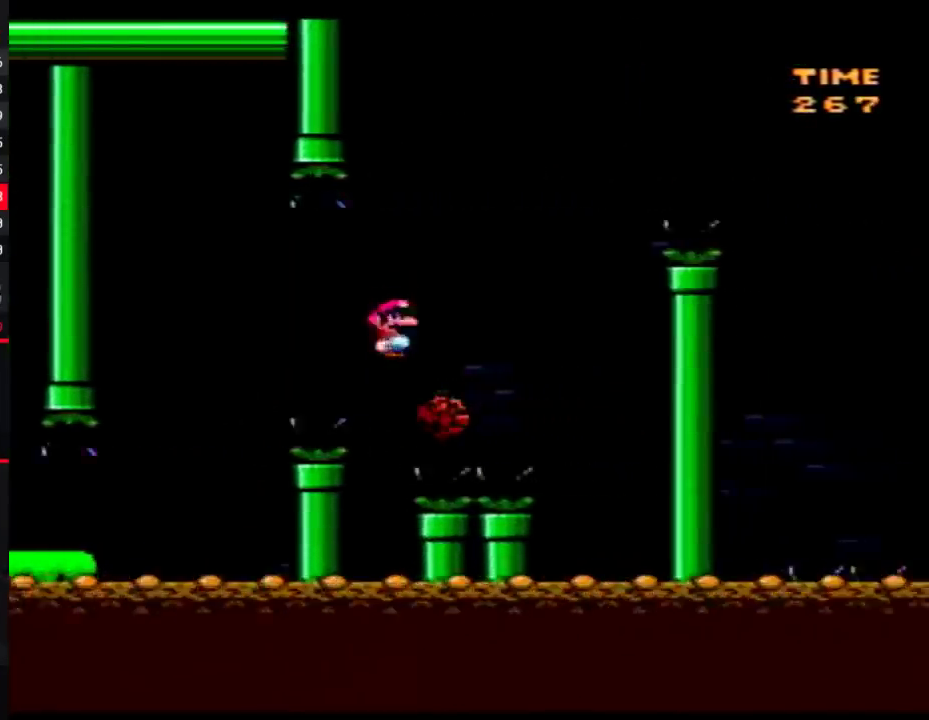
{"buttons": ["Y", "DPAD_RIGHT"], "events": []}
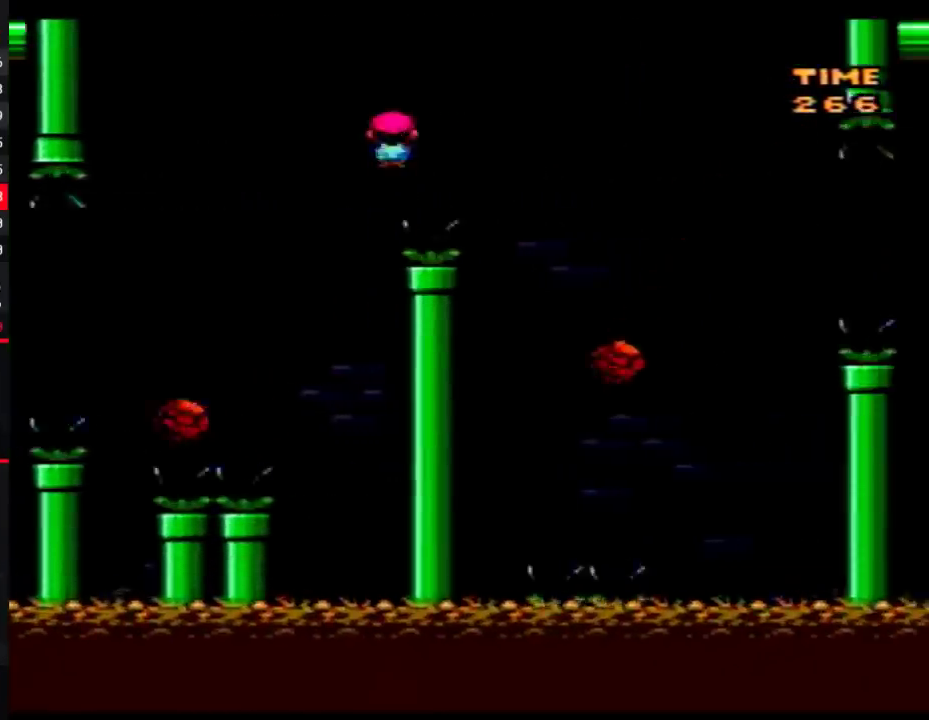
{"buttons": ["Y", "DPAD_RIGHT"], "events": [[183, "DPAD_RIGHT", "up"], [250, "DPAD_RIGHT", "down"]]}
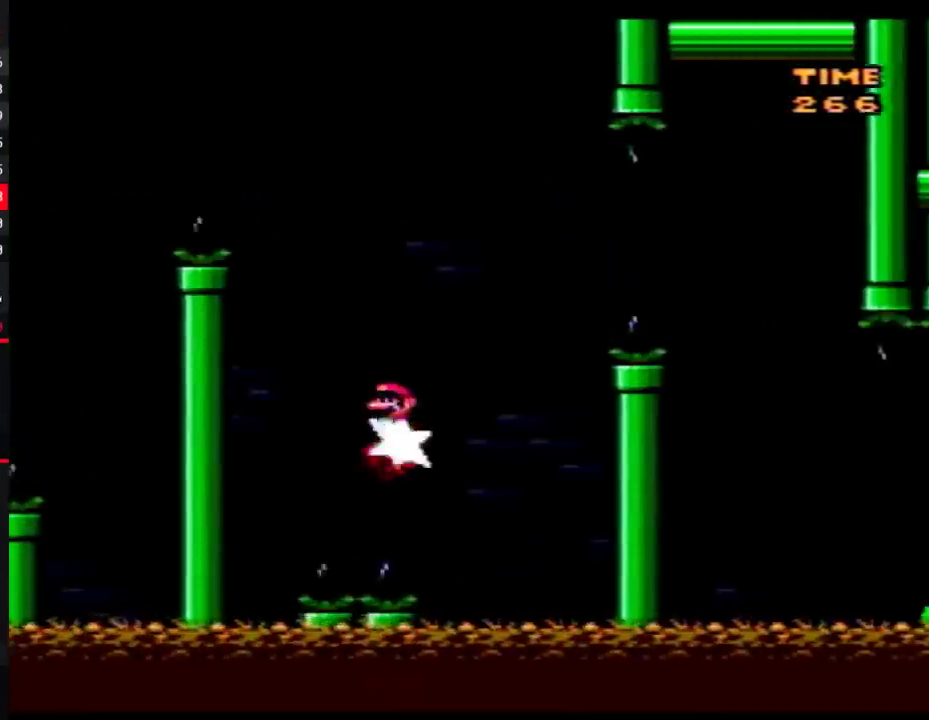
{"buttons": ["Y", "DPAD_RIGHT"], "events": []}
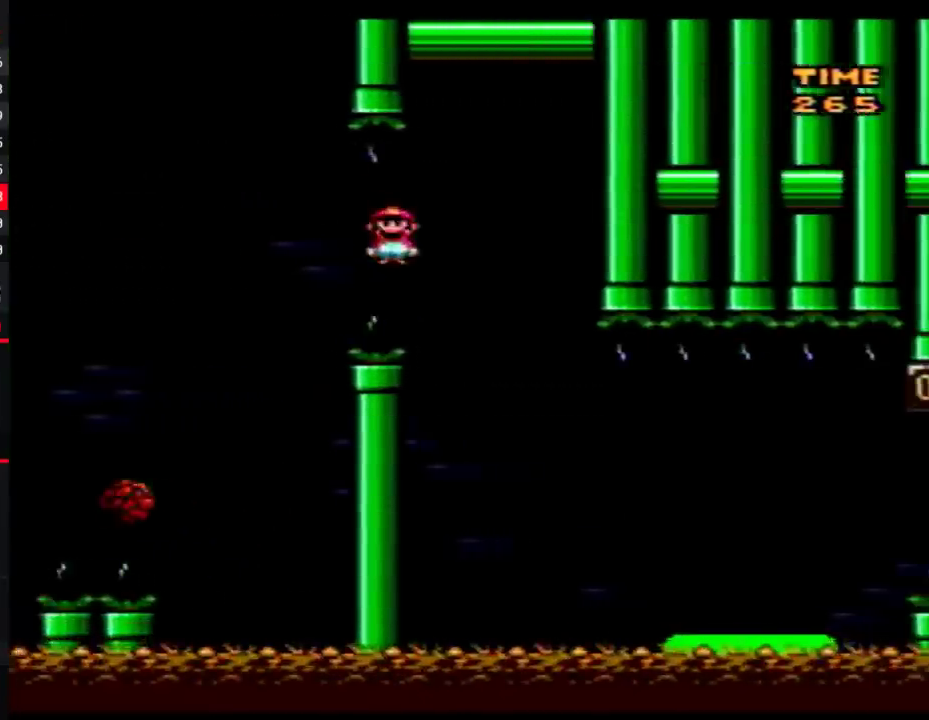
{"buttons": ["Y", "DPAD_RIGHT"], "events": []}
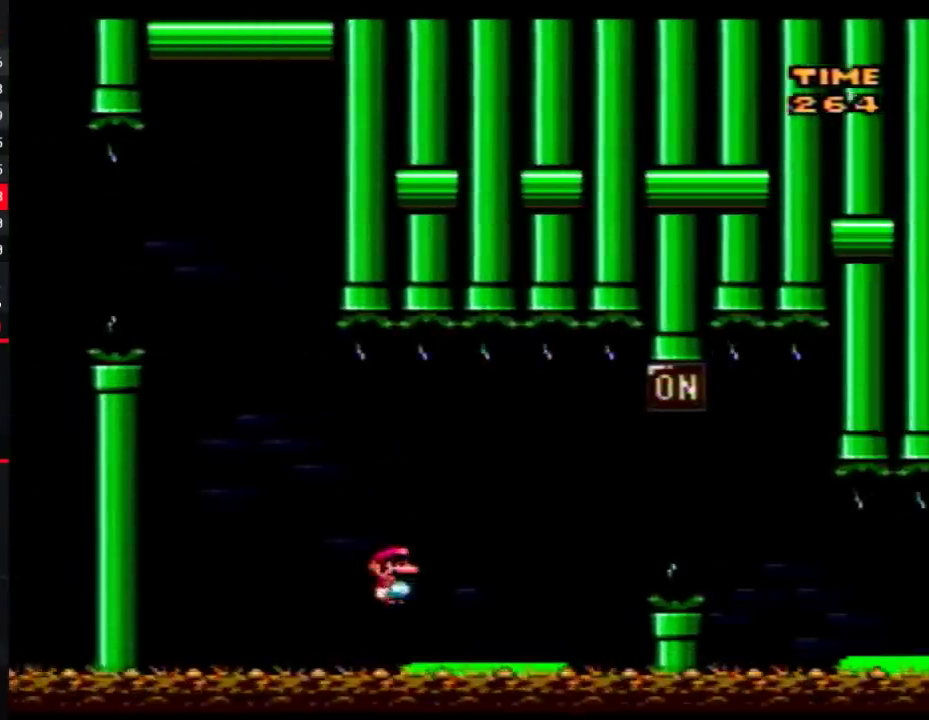
{"buttons": ["Y", "DPAD_RIGHT"], "events": []}
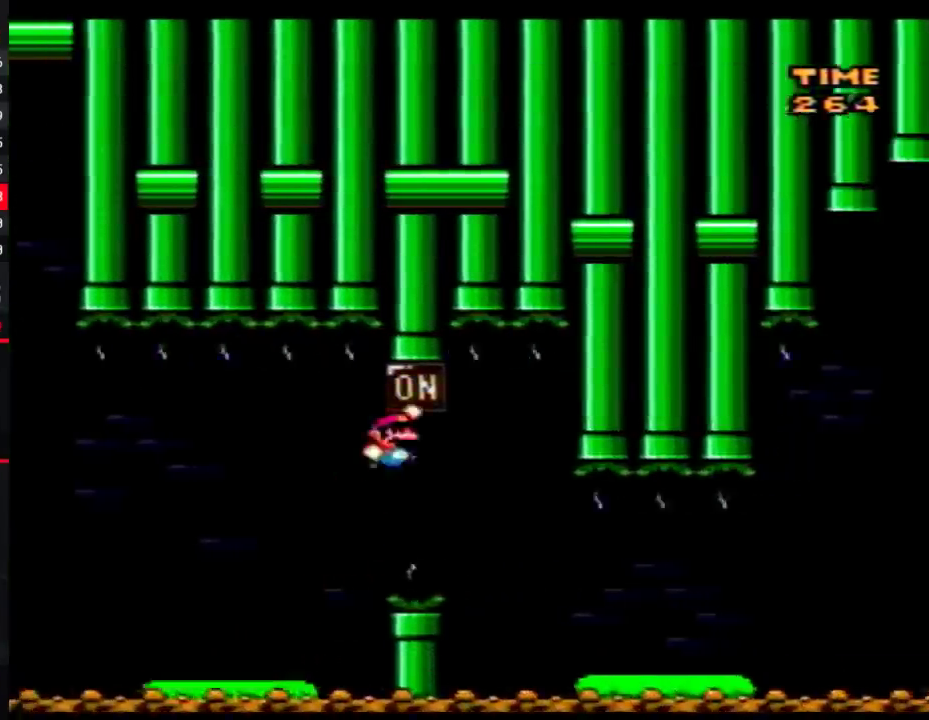
{"buttons": ["Y", "DPAD_RIGHT"], "events": []}
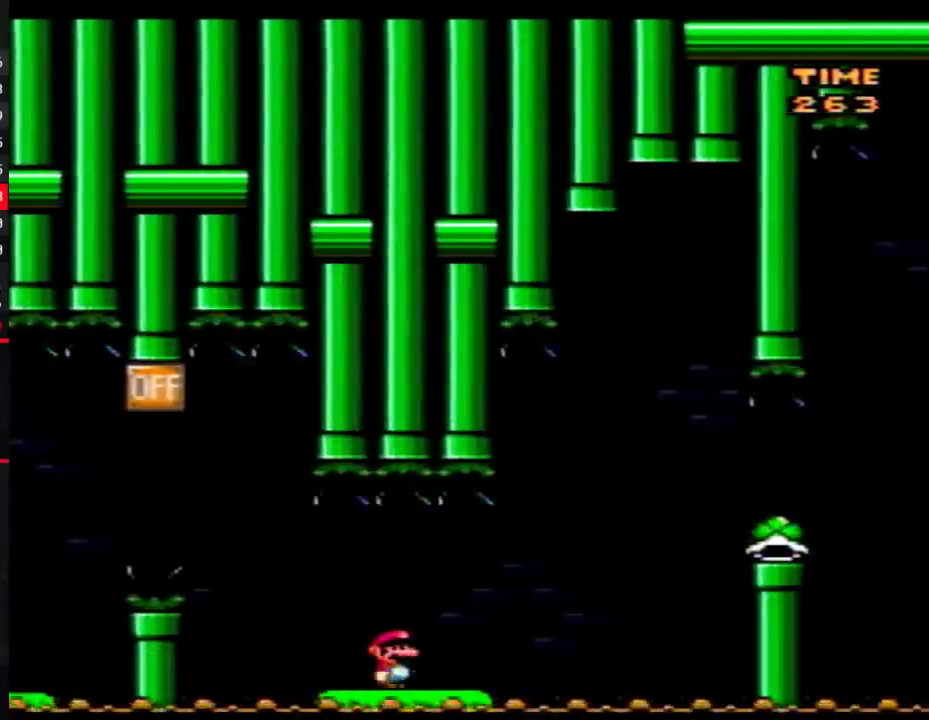
{"buttons": ["Y", "DPAD_RIGHT"], "events": []}
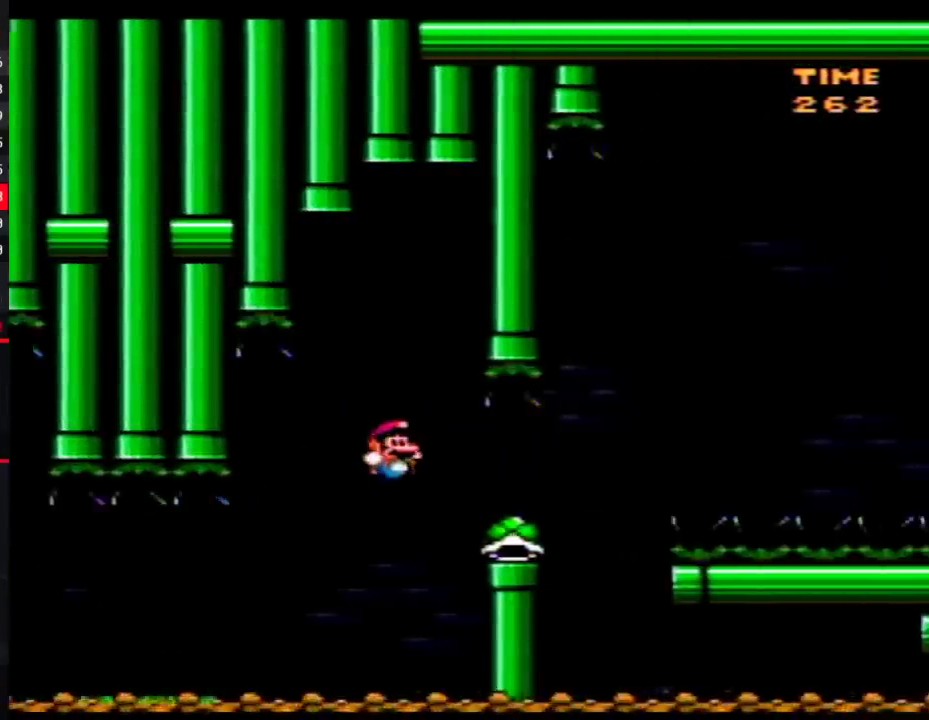
{"buttons": ["Y", "DPAD_RIGHT"], "events": [[400, "DPAD_DOWN", "down"], [400, "DPAD_LEFT", "down"], [400, "DPAD_RIGHT", "up"], [433, "Y", "up"], [467, "DPAD_DOWN", "up"], [467, "DPAD_LEFT", "up"], [467, "DPAD_RIGHT", "down"], [500, "Y", "down"]]}
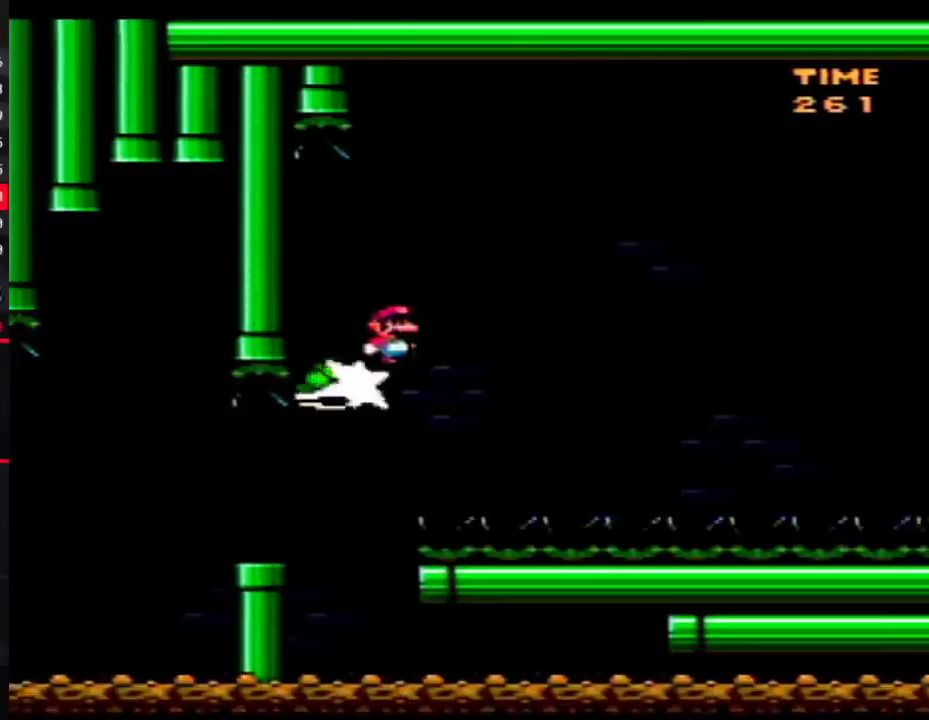
{"buttons": ["Y", "DPAD_RIGHT"], "events": []}
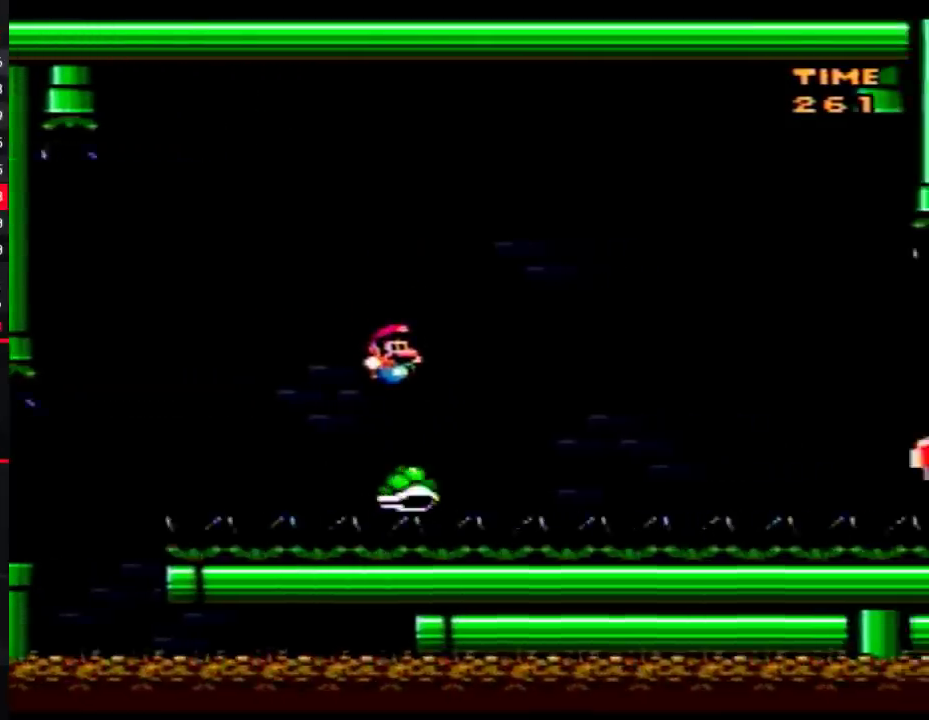
{"buttons": ["Y", "DPAD_RIGHT"], "events": []}
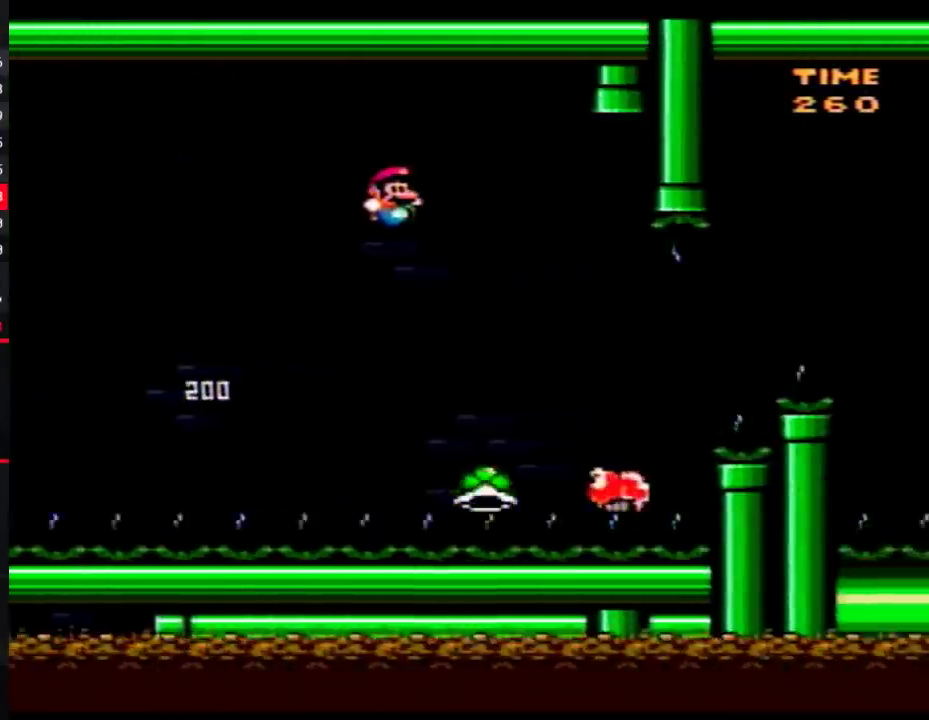
{"buttons": ["Y", "DPAD_RIGHT"], "events": []}
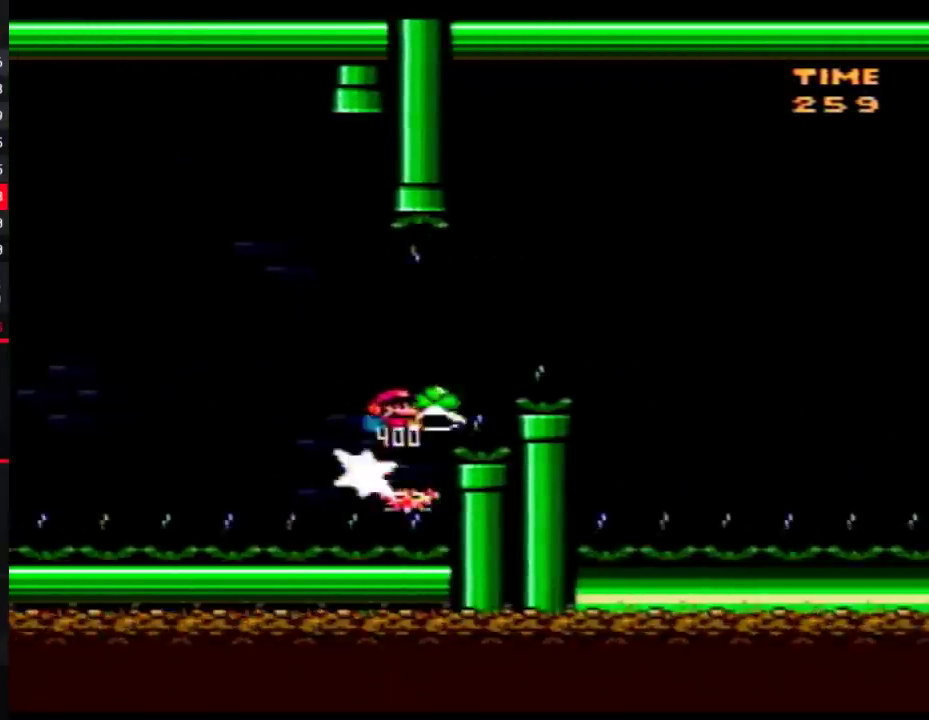
{"buttons": ["Y", "DPAD_RIGHT"], "events": [[250, "DPAD_LEFT", "down"], [250, "DPAD_RIGHT", "up"], [267, "Y", "up"], [300, "DPAD_LEFT", "up"], [300, "DPAD_RIGHT", "down"], [333, "Y", "down"]]}
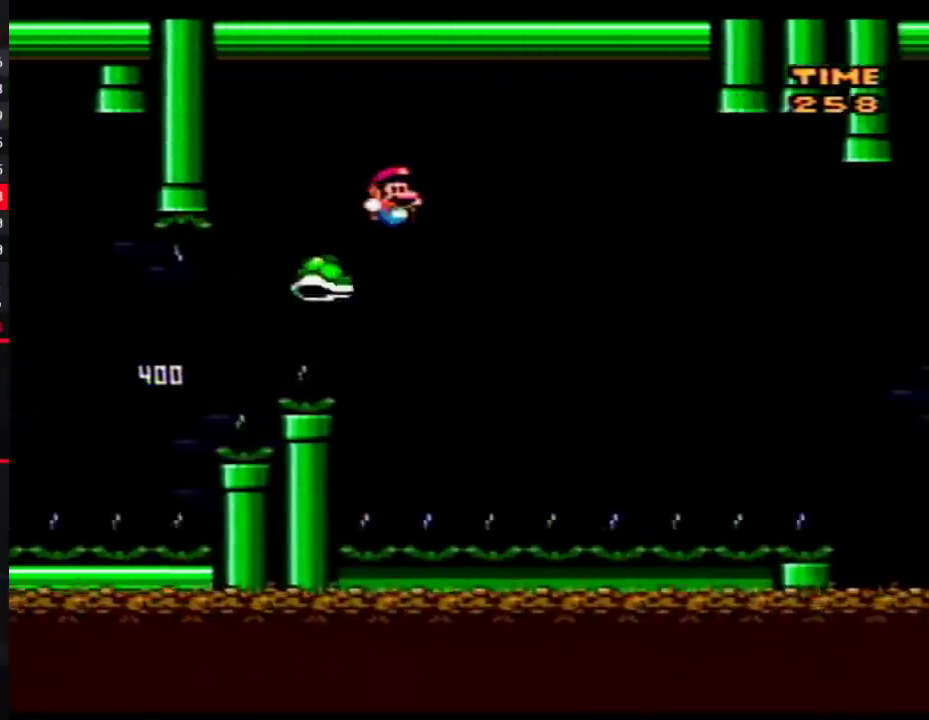
{"buttons": ["Y", "DPAD_RIGHT"], "events": []}
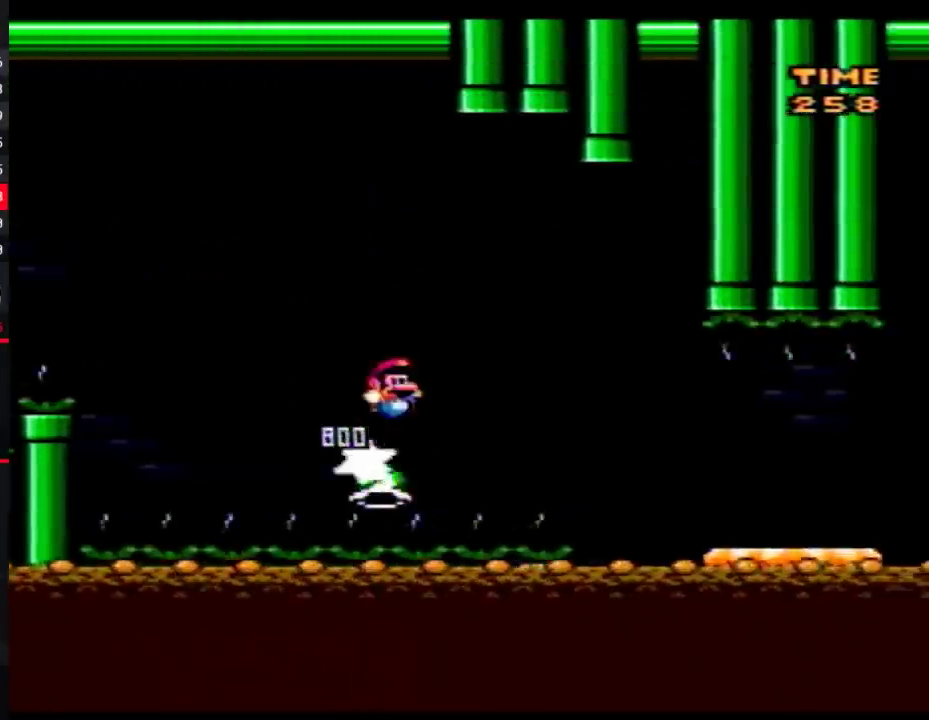
{"buttons": ["Y", "DPAD_RIGHT"], "events": []}
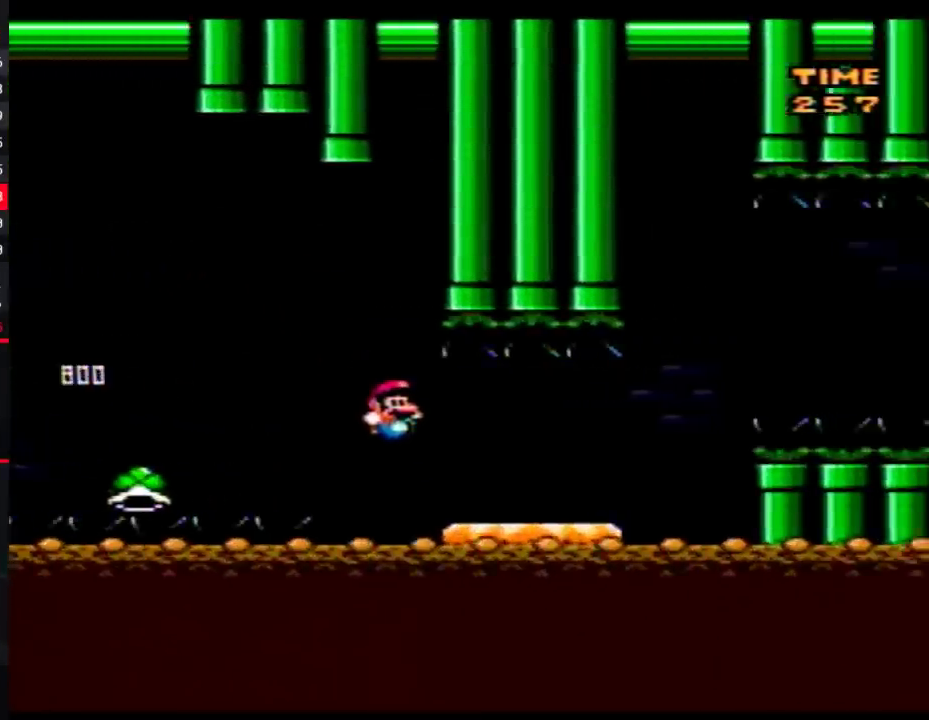
{"buttons": ["Y", "DPAD_RIGHT"], "events": []}
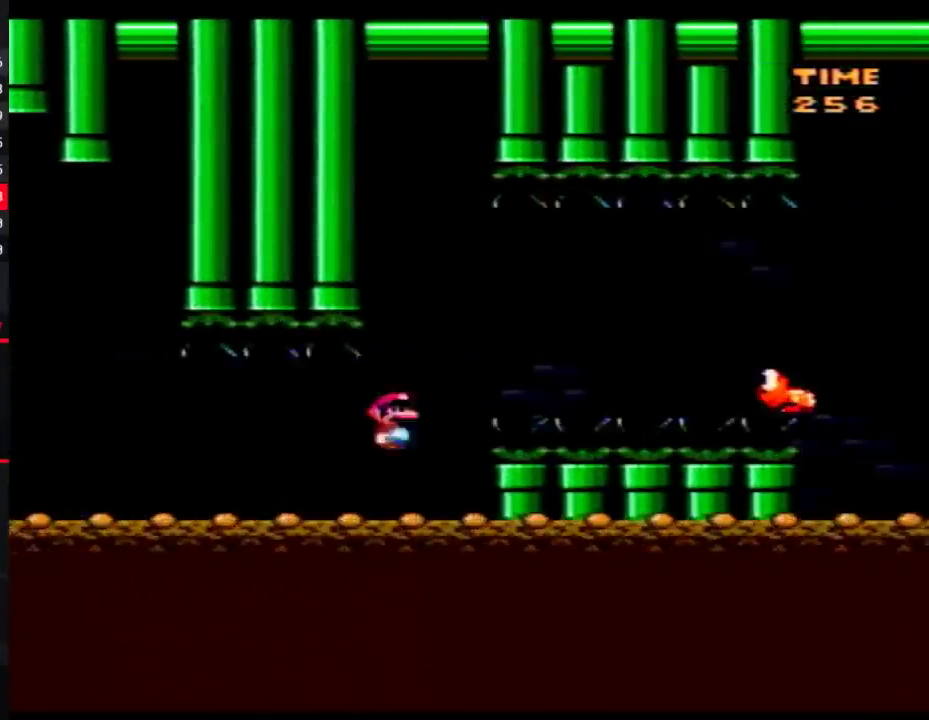
{"buttons": ["Y", "DPAD_RIGHT"], "events": []}
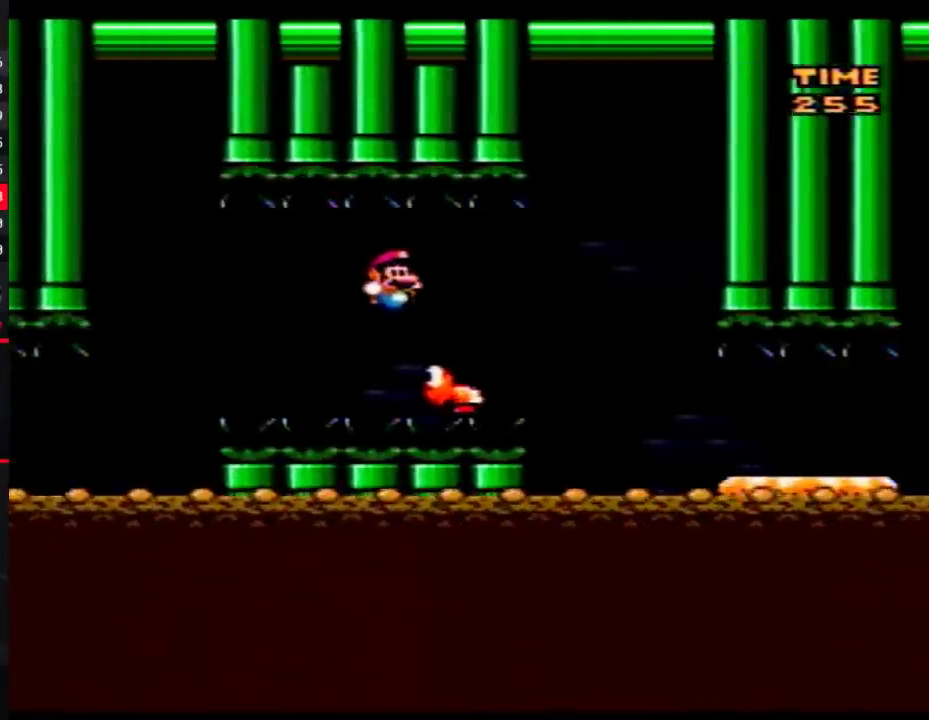
{"buttons": ["Y", "DPAD_RIGHT"], "events": []}
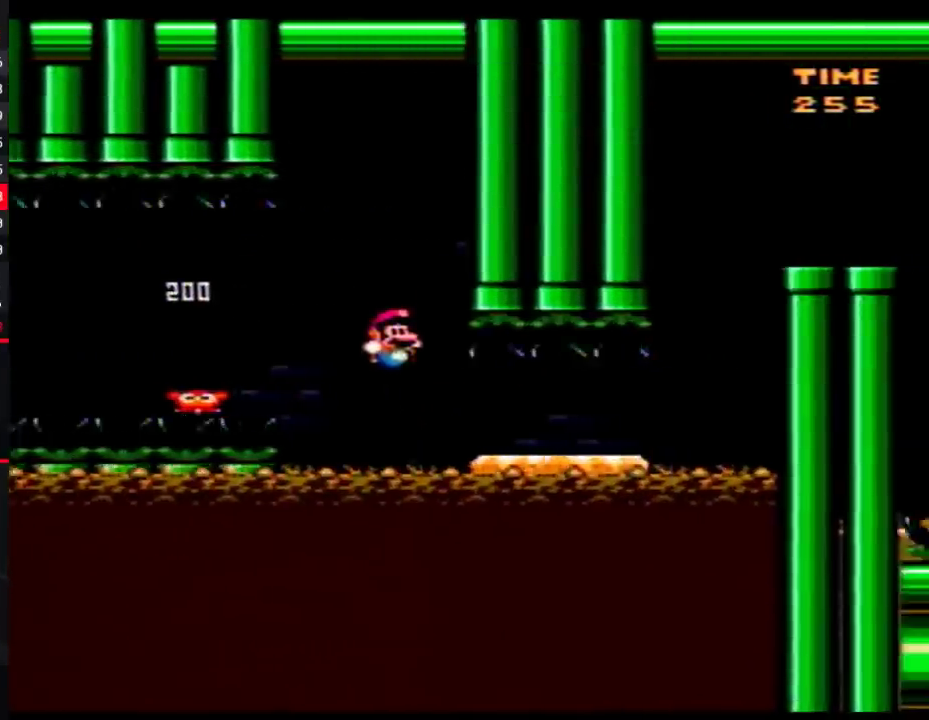
{"buttons": ["Y", "DPAD_LEFT"], "events": [[500, "DPAD_LEFT", "down"], [500, "DPAD_RIGHT", "up"]]}
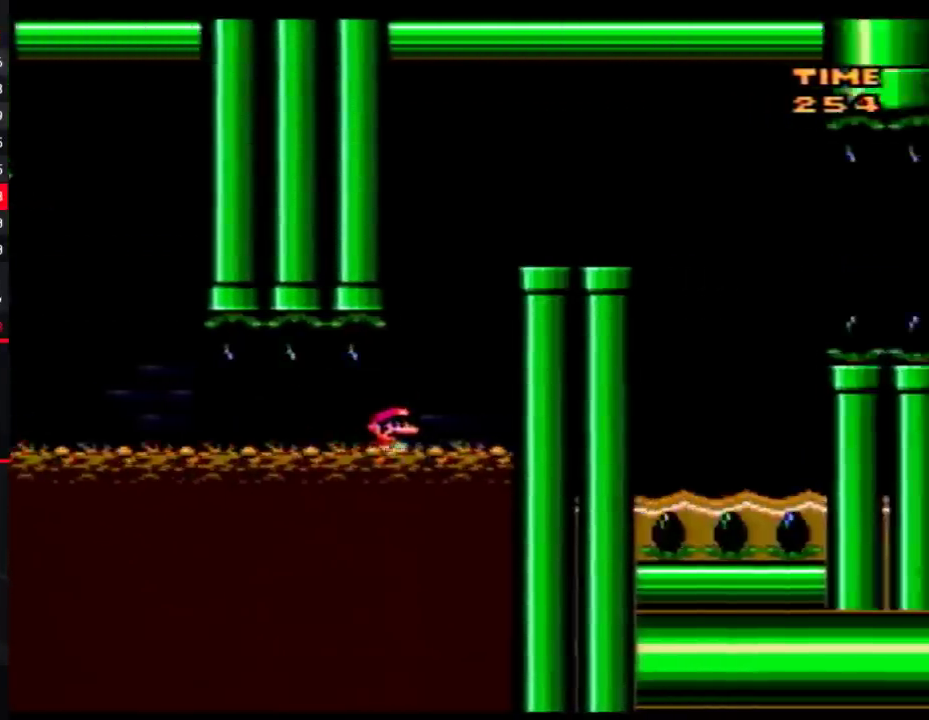
{"buttons": ["Y", "DPAD_RIGHT"], "events": [[117, "DPAD_LEFT", "up"], [117, "DPAD_RIGHT", "down"]]}